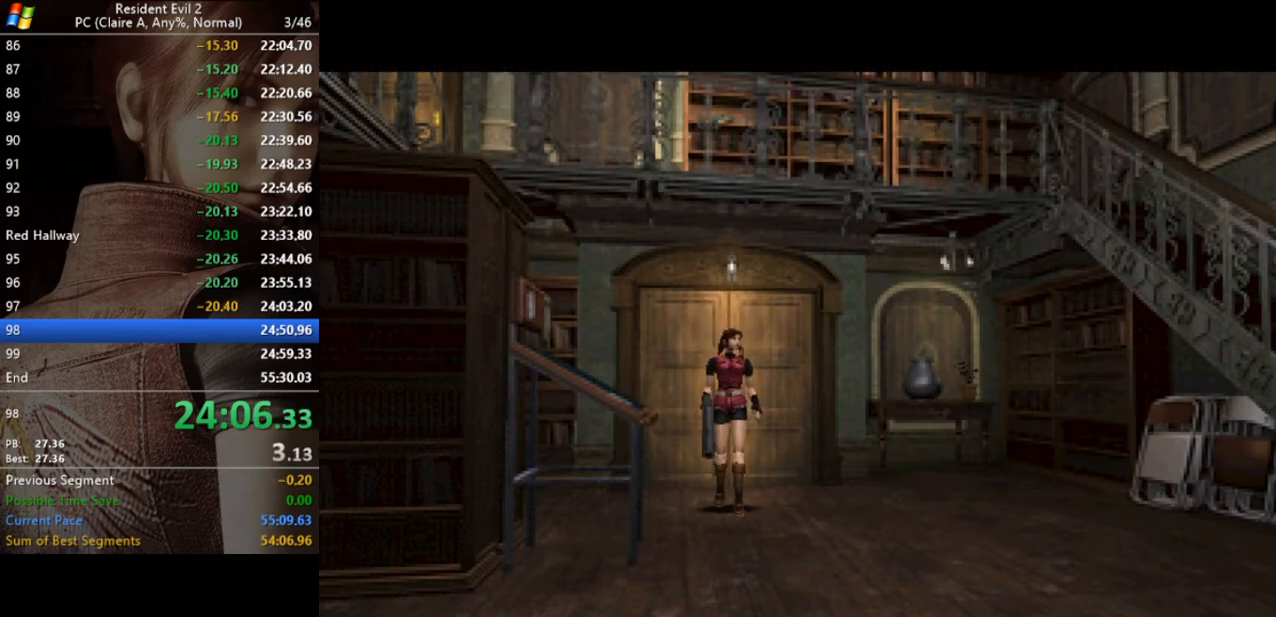
Gameplay with keyboard; each line is a JSON object with the keys held at the frame after it. "events" lists presses ("down") and releases ("up") of "a", "act", "aim", "d", "inv", "run", "s", "space" and "w" between this image and that frame as [ms after this image, input, new state], when the widget could be followed in between. No other keys are recorded. Mouse input is not recorded. Key names are as the overlay labels them; some are game actions (e.g. jump) rather than physical keys.
{"keys": [], "events": [[33, "w", "up"]]}
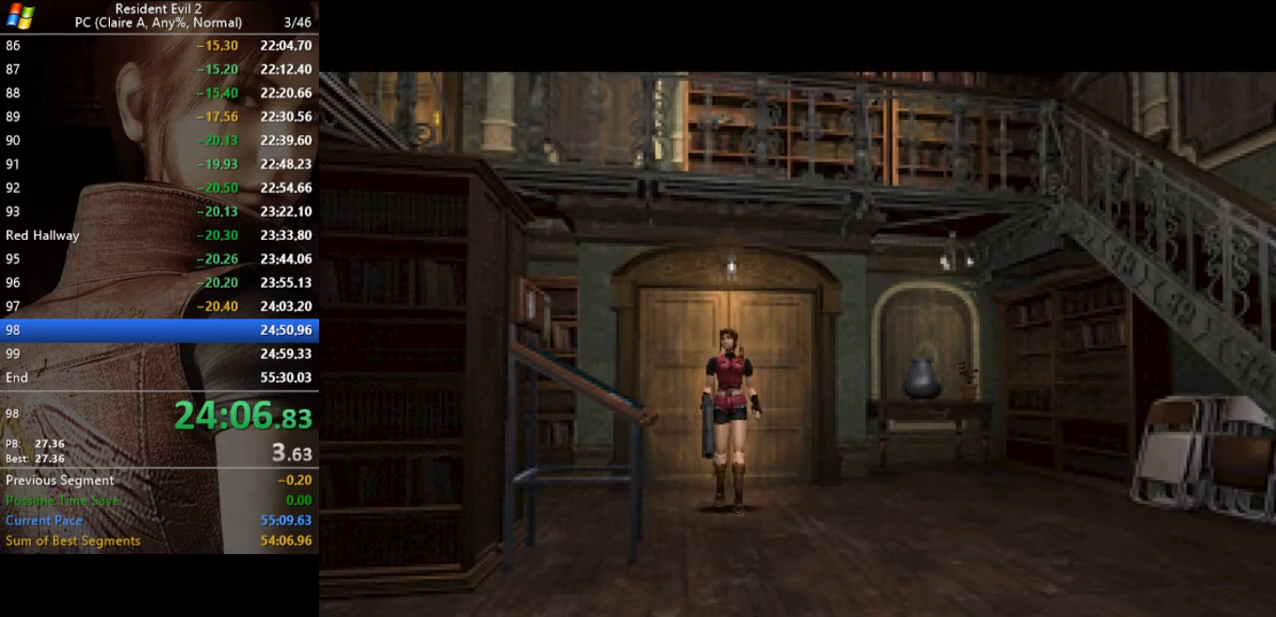
{"keys": [], "events": []}
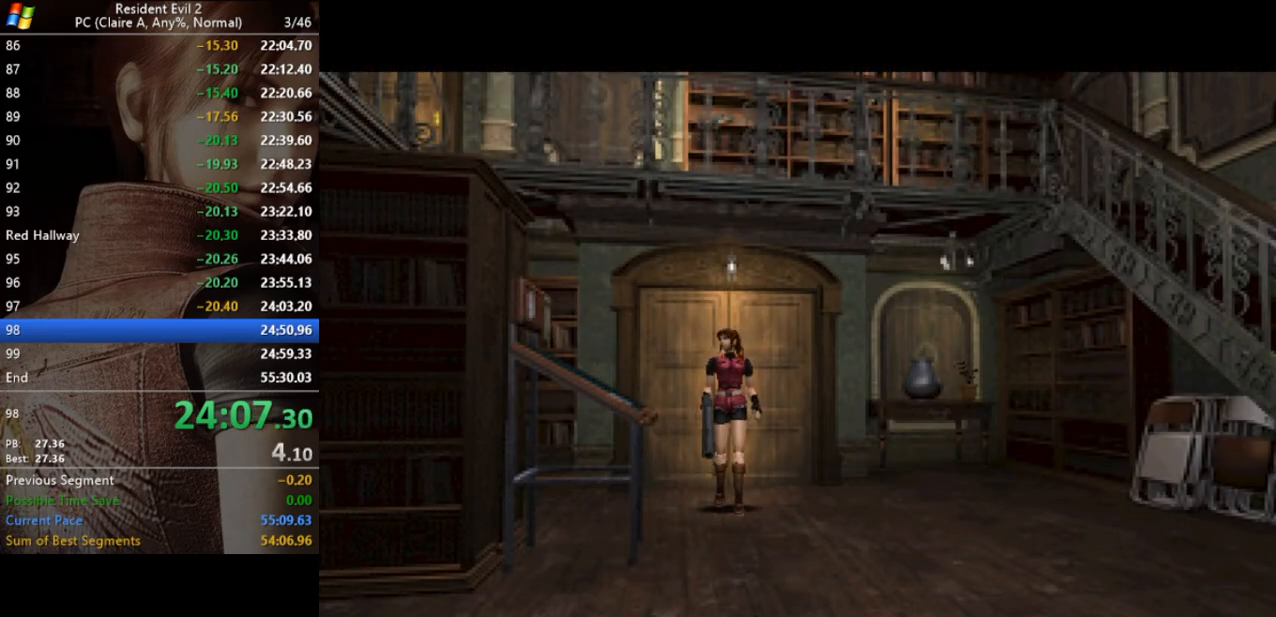
{"keys": [], "events": []}
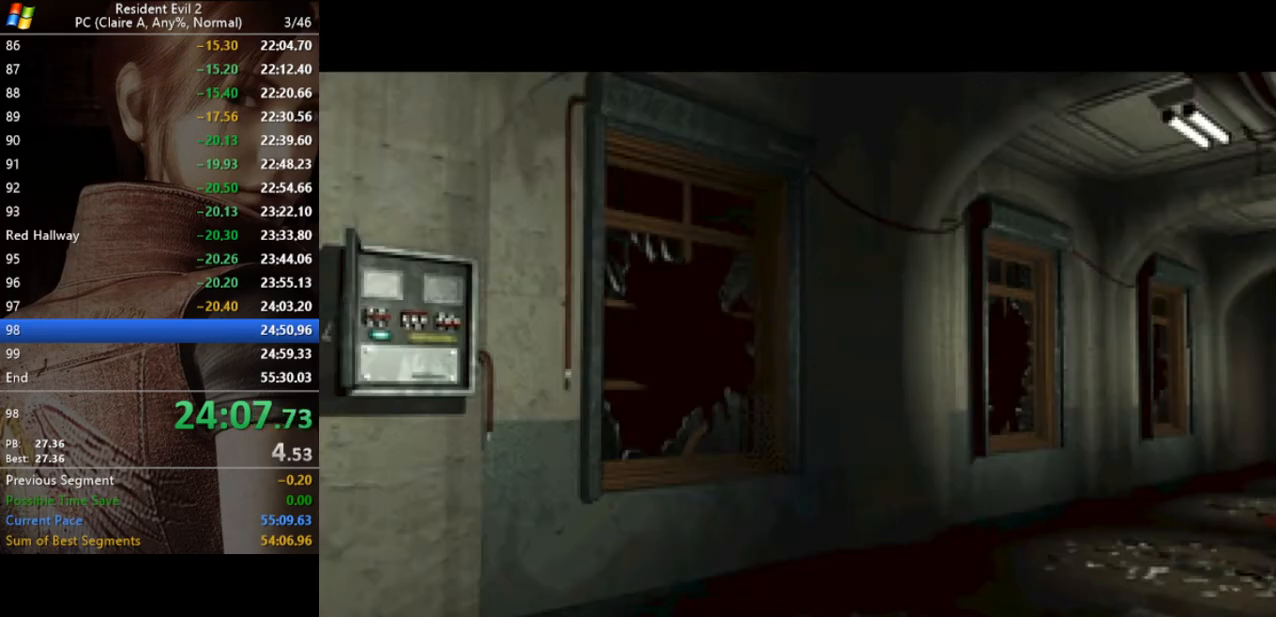
{"keys": [], "events": []}
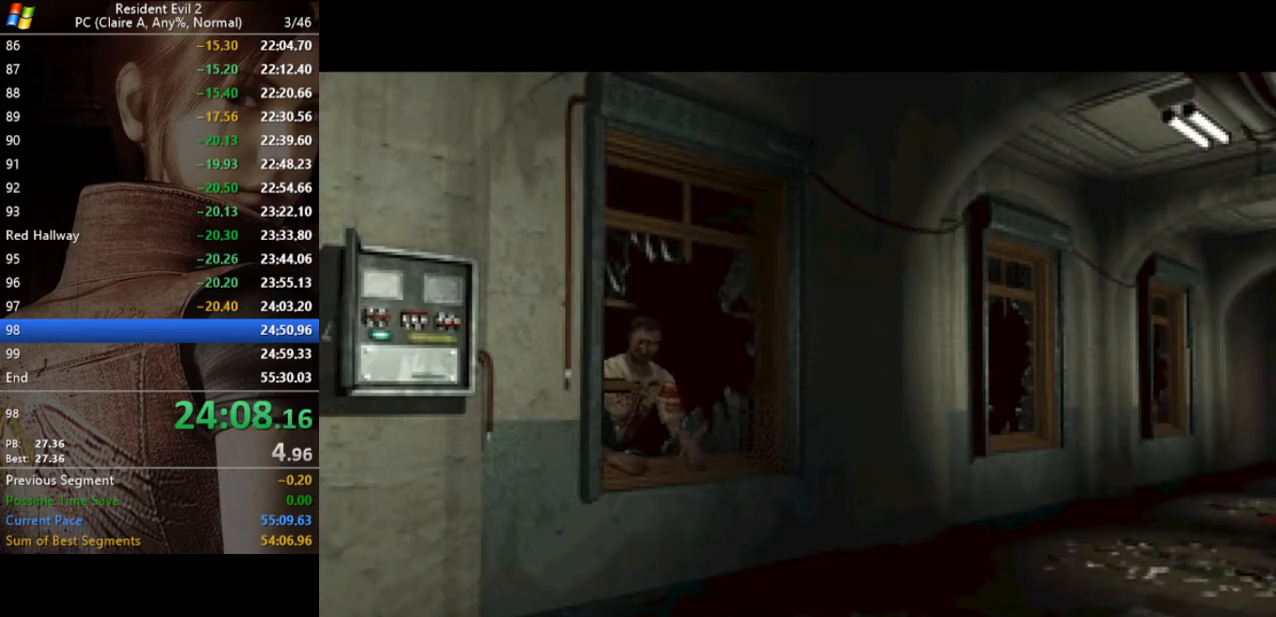
{"keys": [], "events": []}
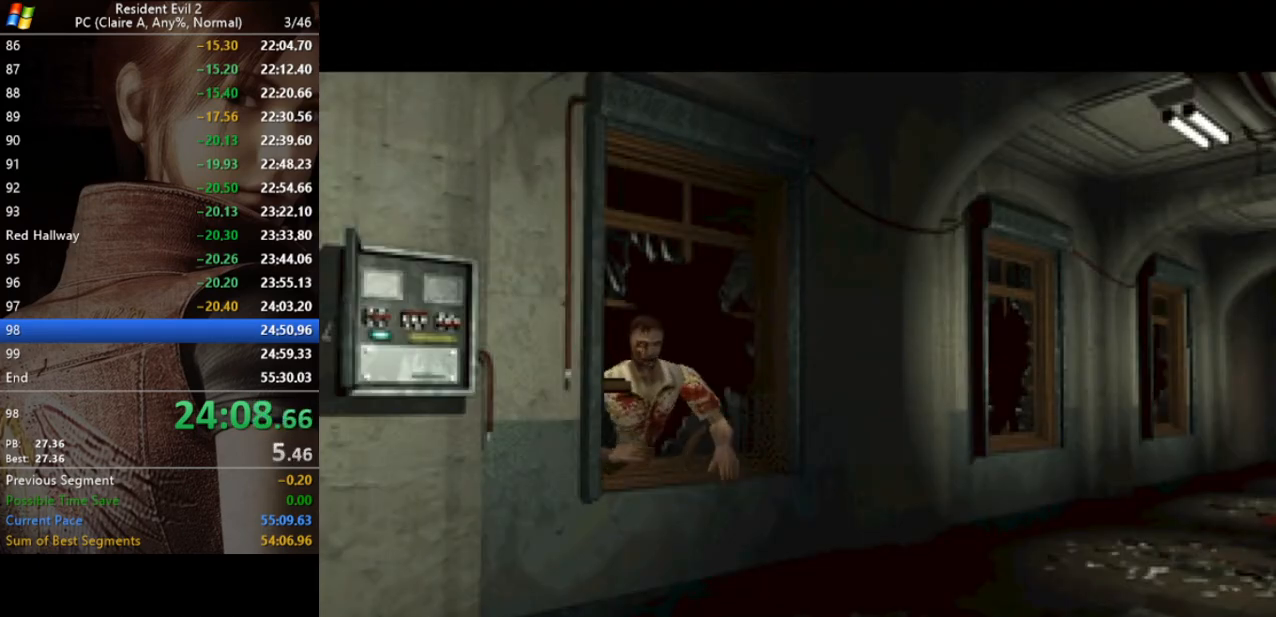
{"keys": [], "events": []}
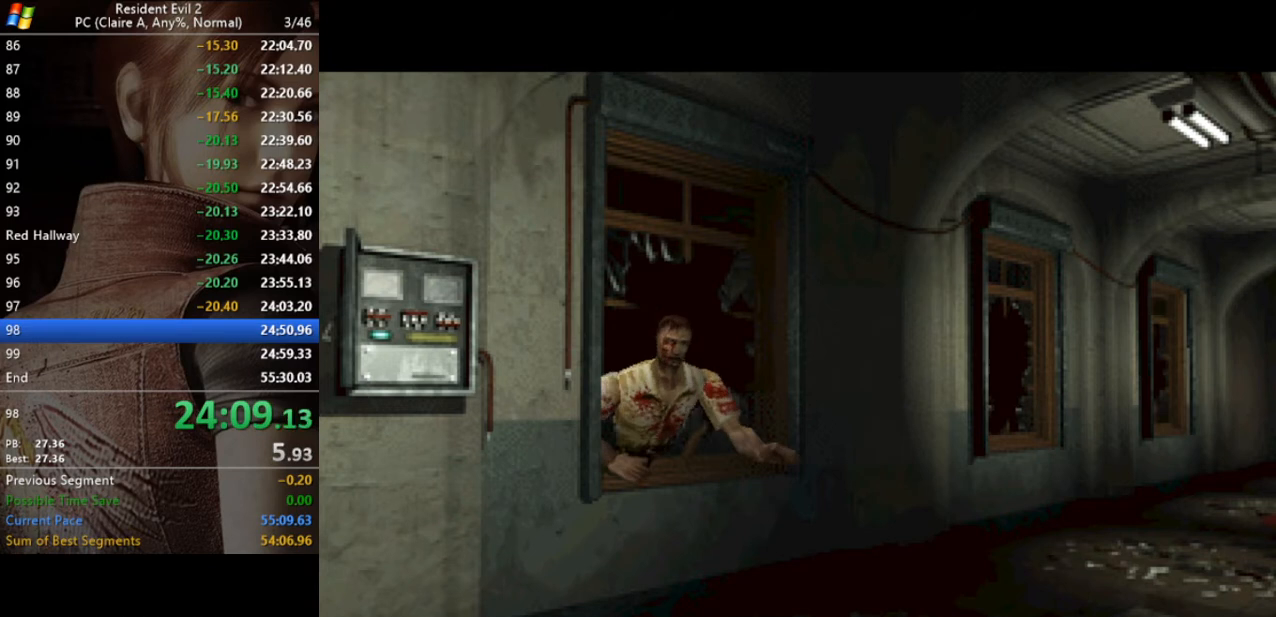
{"keys": [], "events": []}
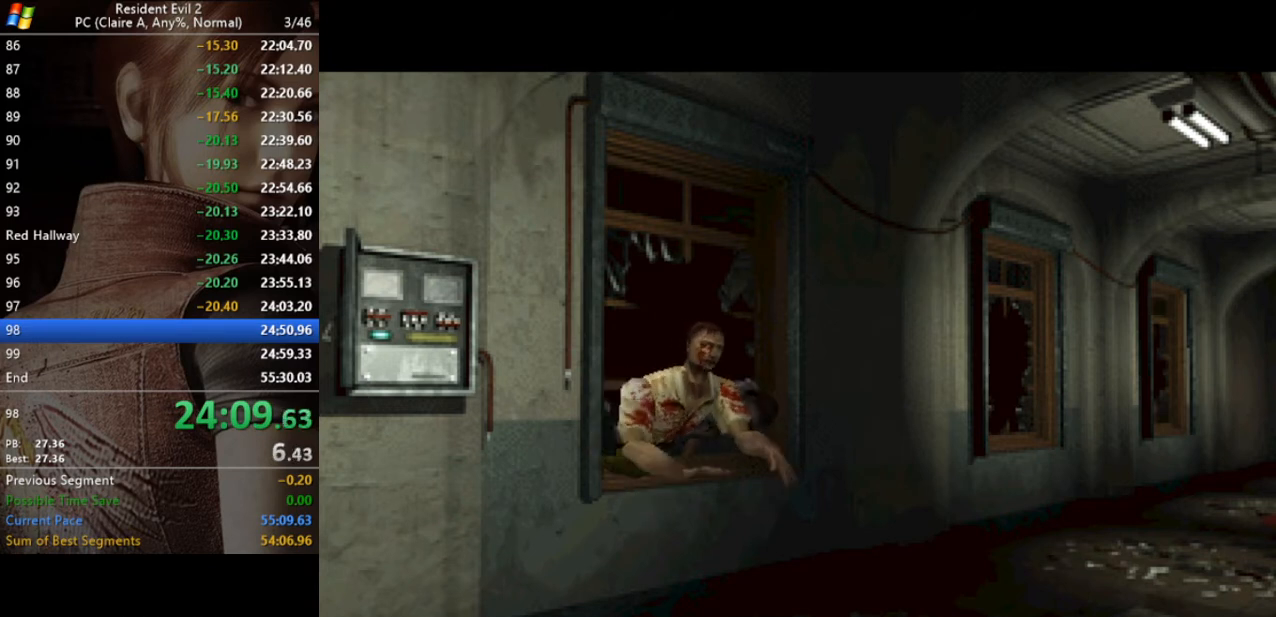
{"keys": [], "events": []}
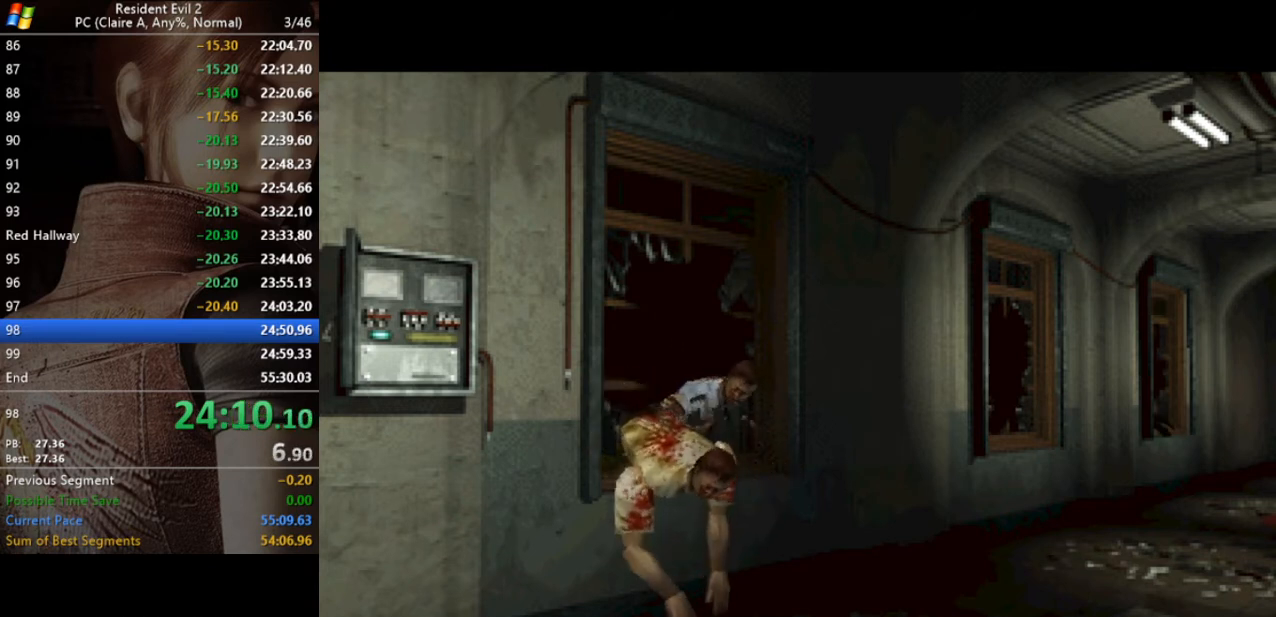
{"keys": ["a", "w"], "events": [[100, "w", "down"], [233, "a", "down"]]}
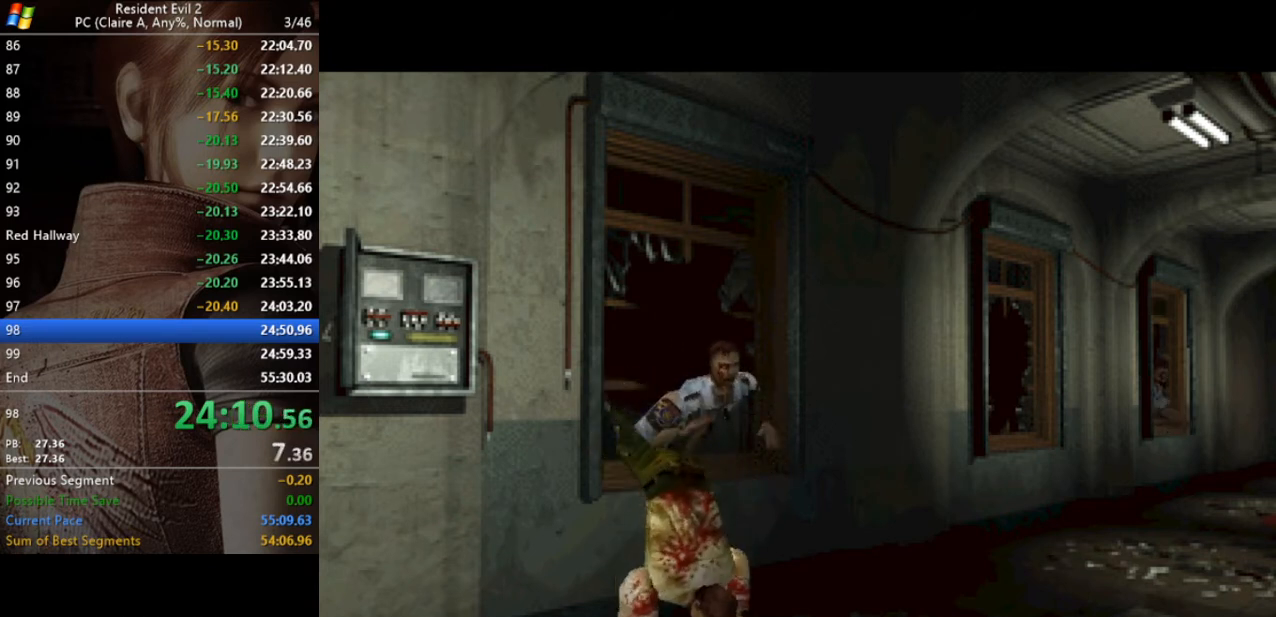
{"keys": ["w"], "events": [[67, "a", "up"]]}
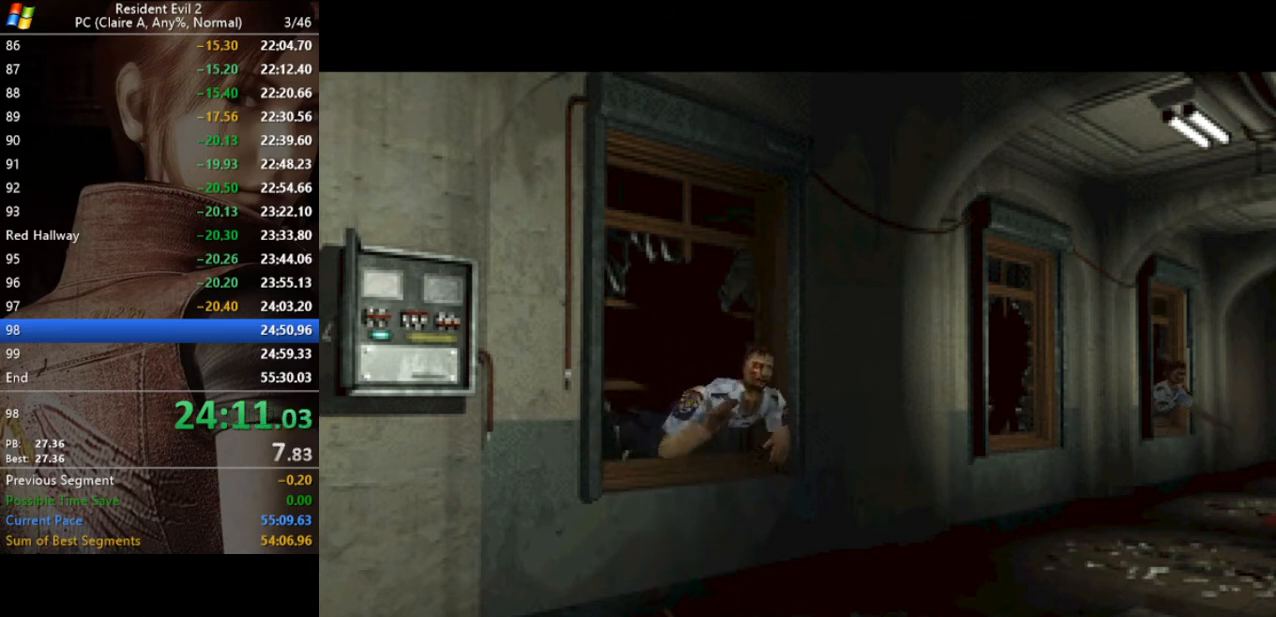
{"keys": ["w"], "events": []}
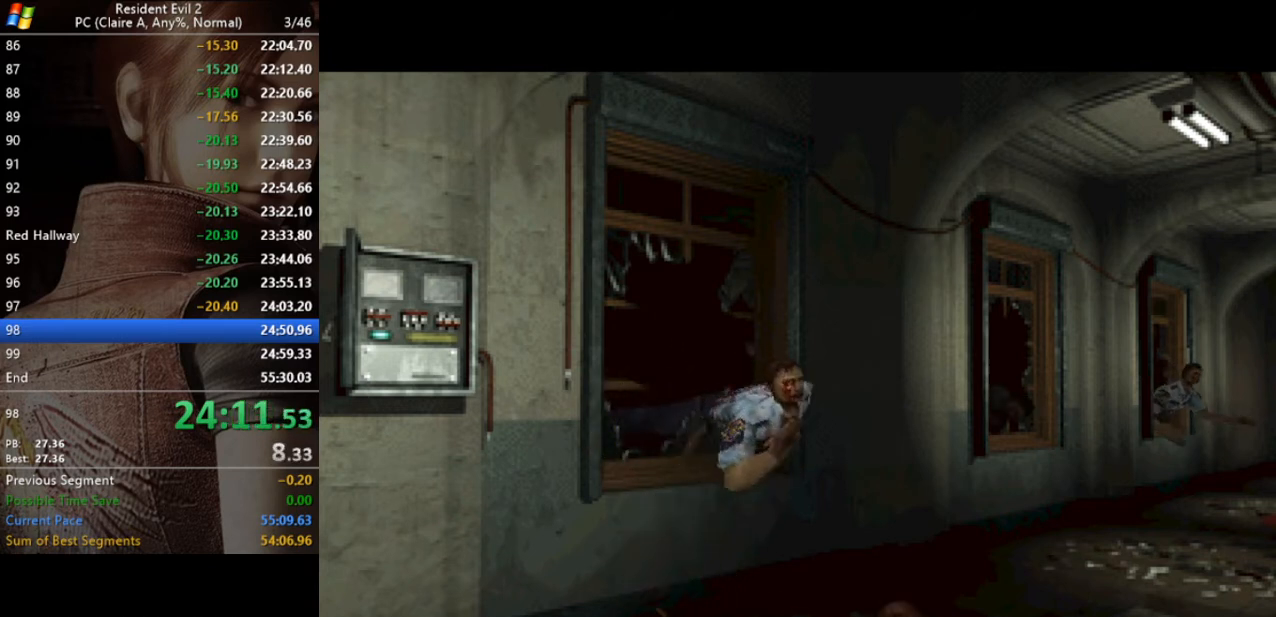
{"keys": ["w"], "events": []}
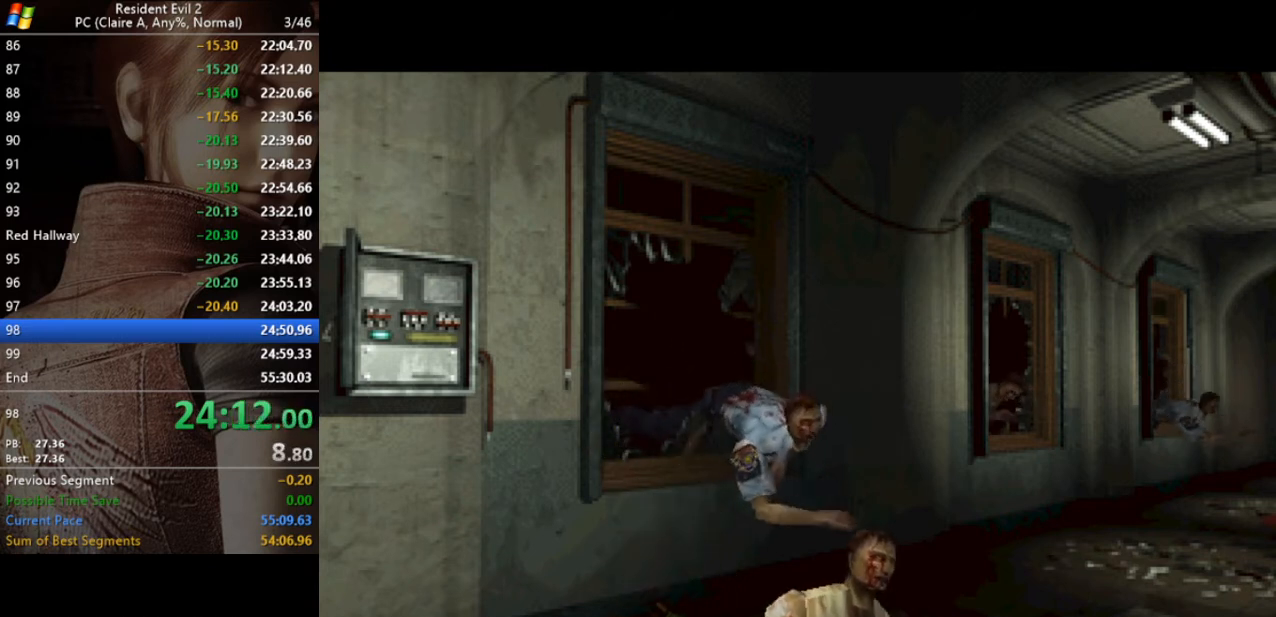
{"keys": ["run", "w"], "events": [[33, "run", "down"]]}
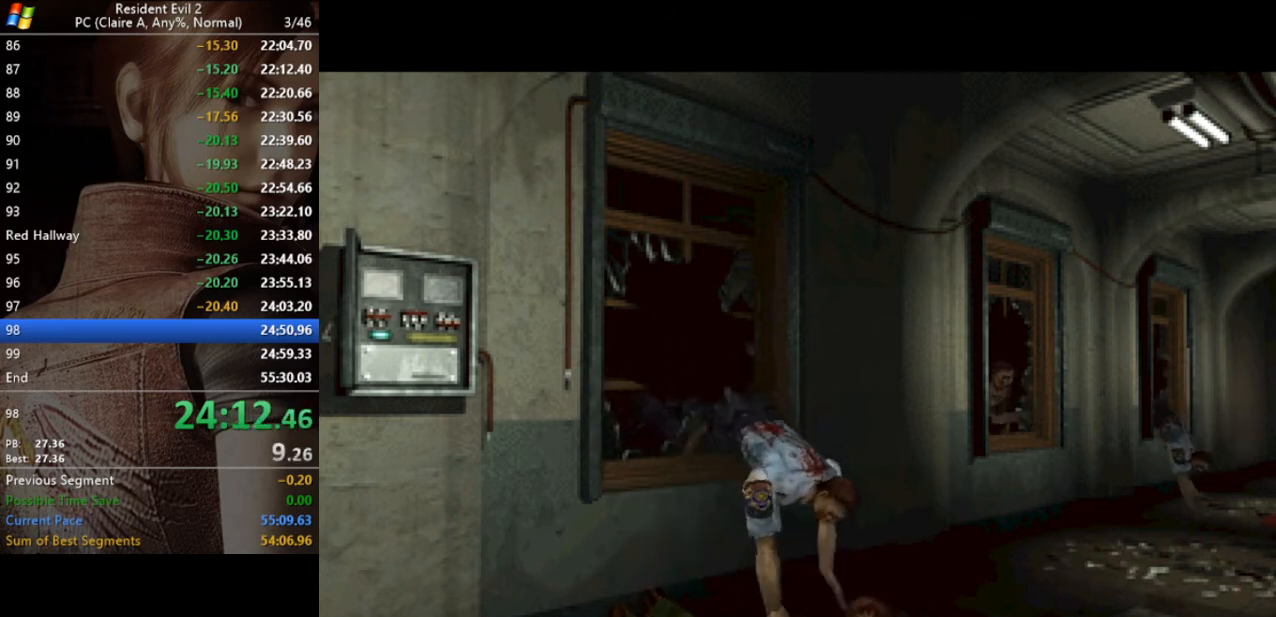
{"keys": ["a", "run", "w"], "events": [[367, "a", "down"]]}
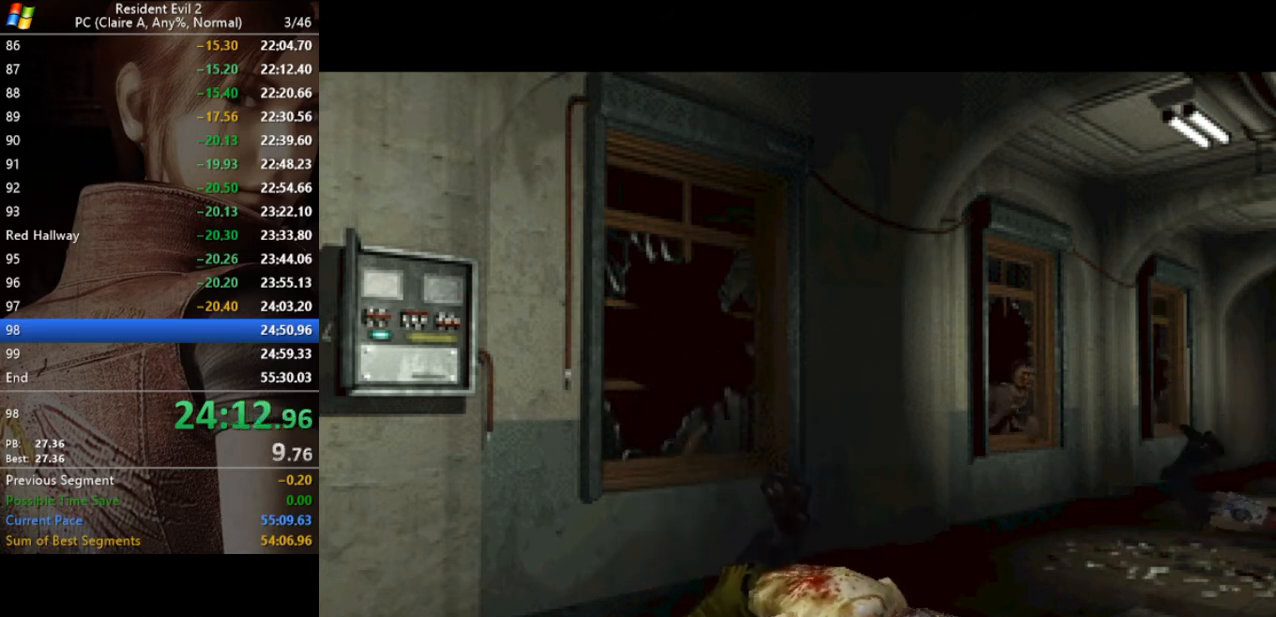
{"keys": ["a", "run", "w"], "events": []}
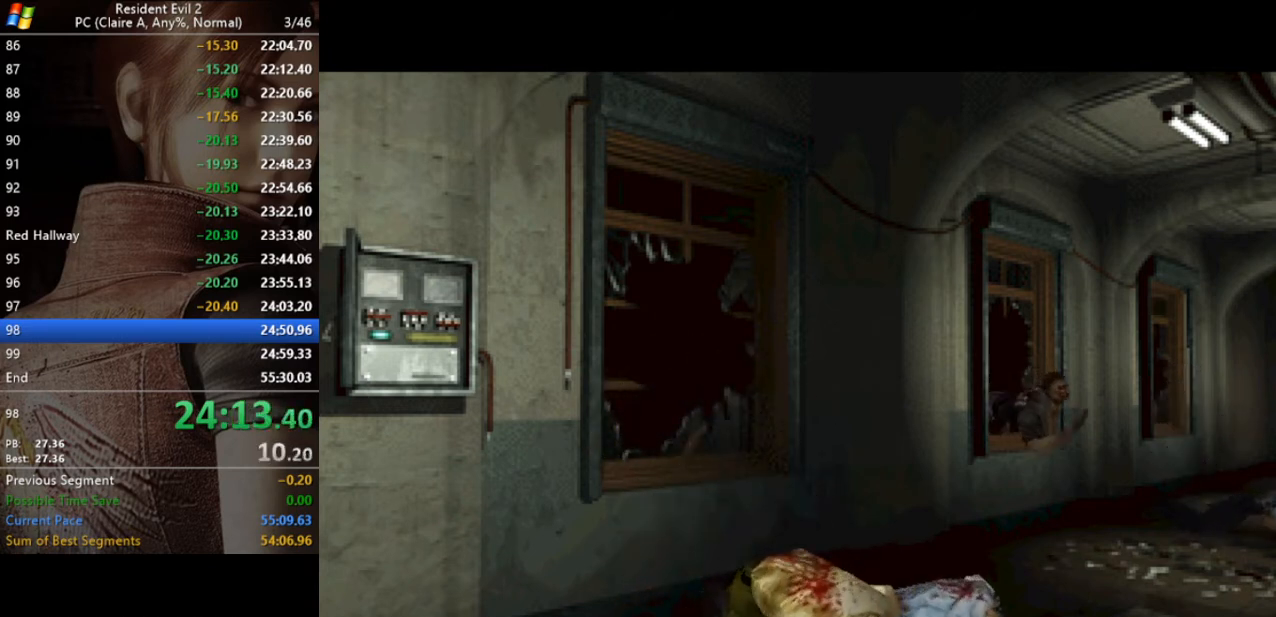
{"keys": ["a", "run", "w"], "events": [[167, "a", "up"], [500, "a", "down"]]}
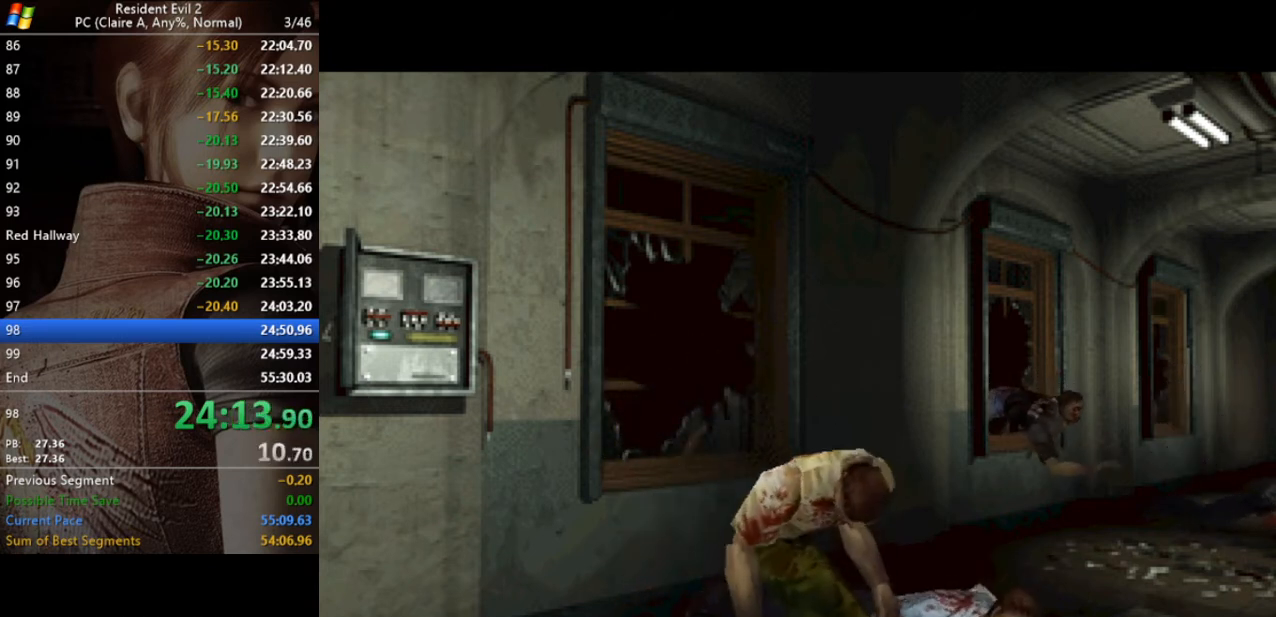
{"keys": ["a", "run", "w"], "events": []}
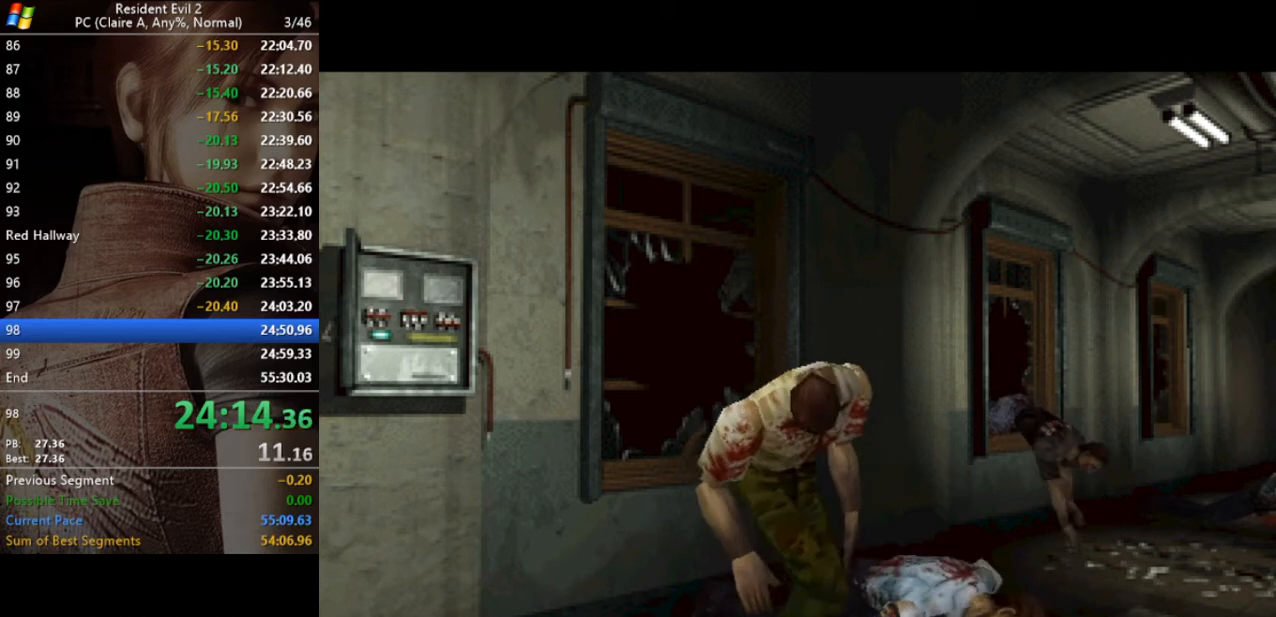
{"keys": ["a", "run", "w"], "events": []}
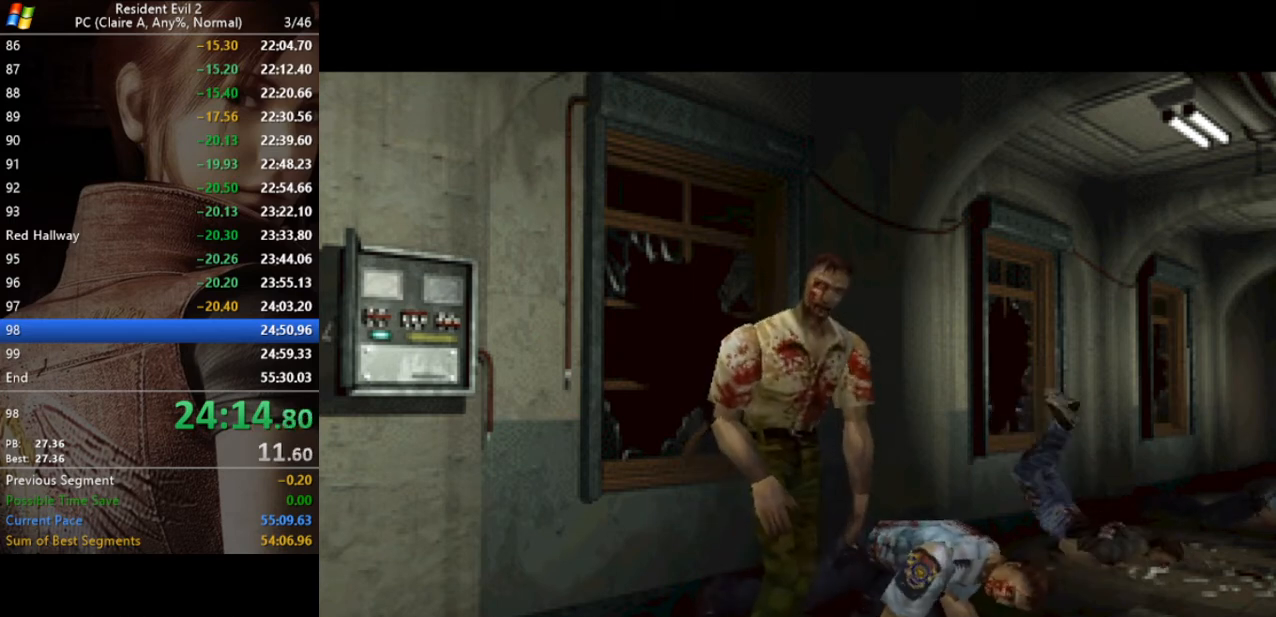
{"keys": ["a", "run", "w"], "events": []}
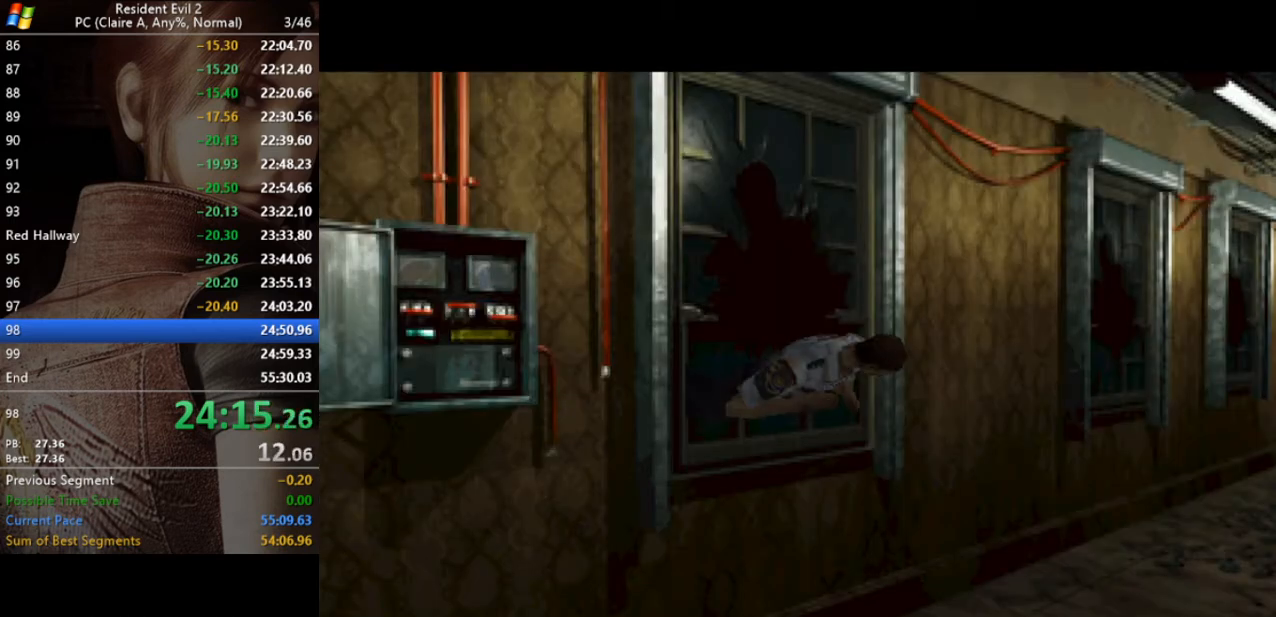
{"keys": ["a", "run", "w"], "events": []}
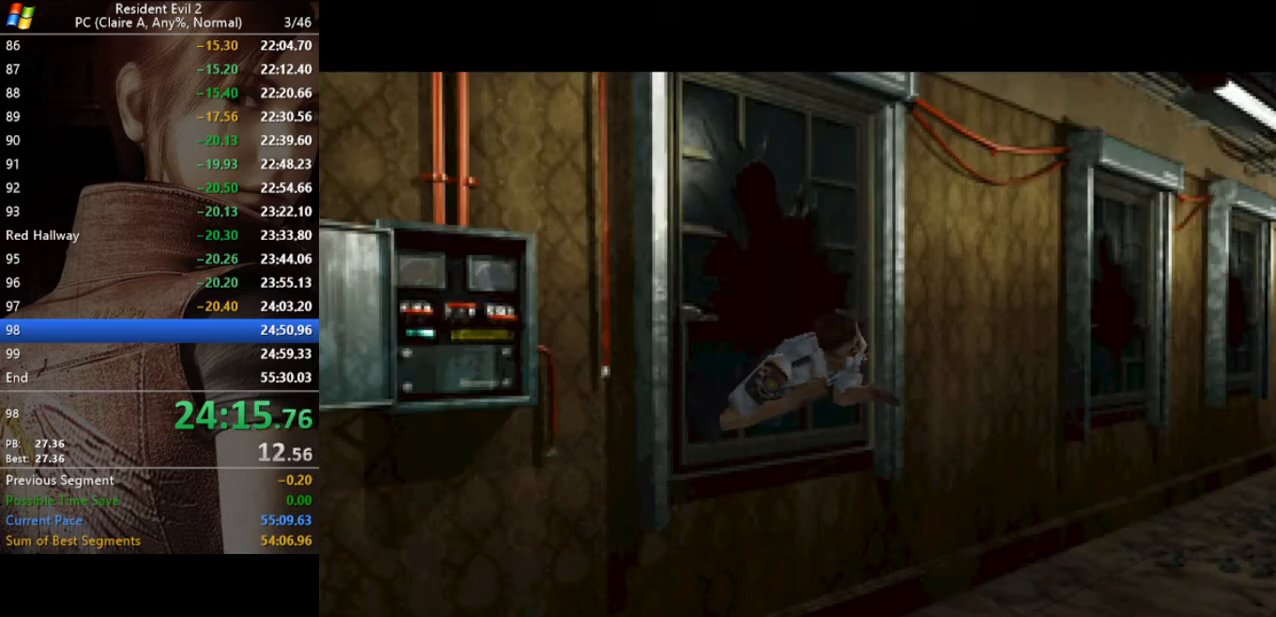
{"keys": ["a", "run", "w"], "events": []}
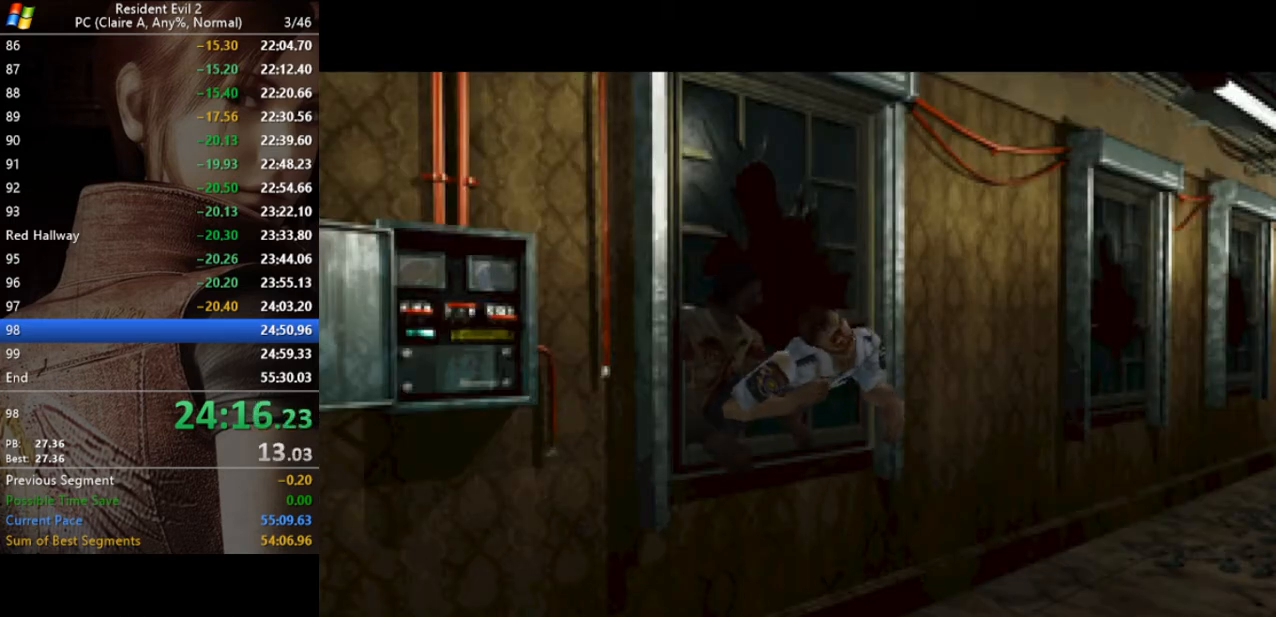
{"keys": ["a", "run", "w"], "events": []}
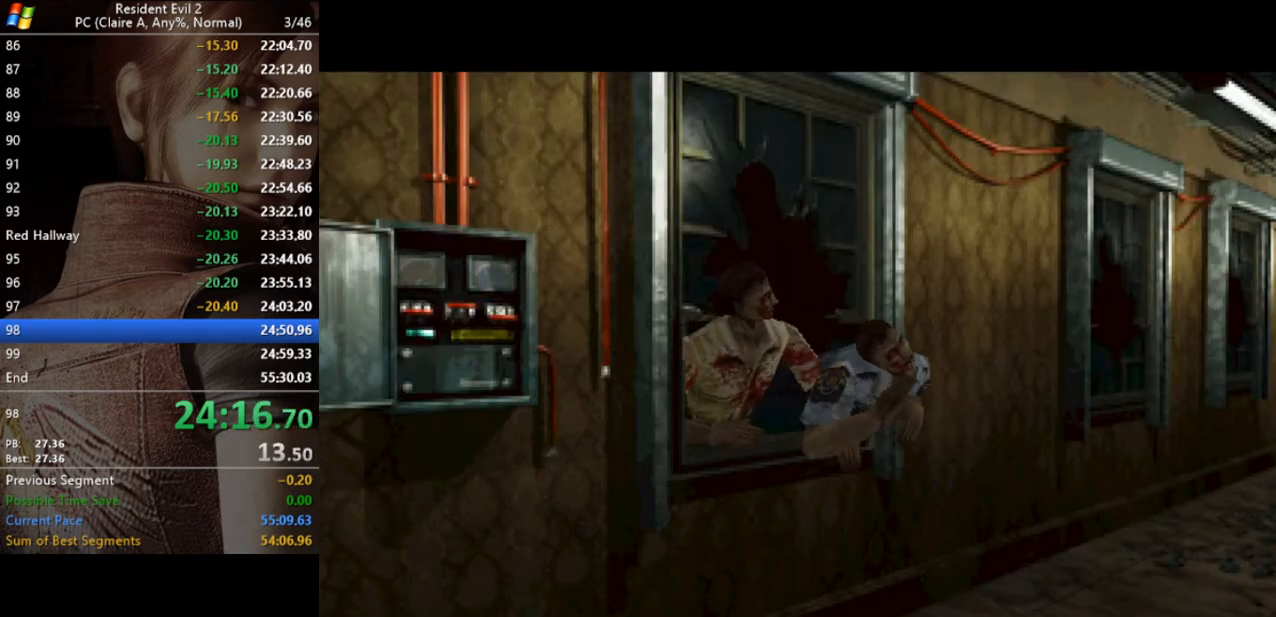
{"keys": ["a", "run", "w"], "events": []}
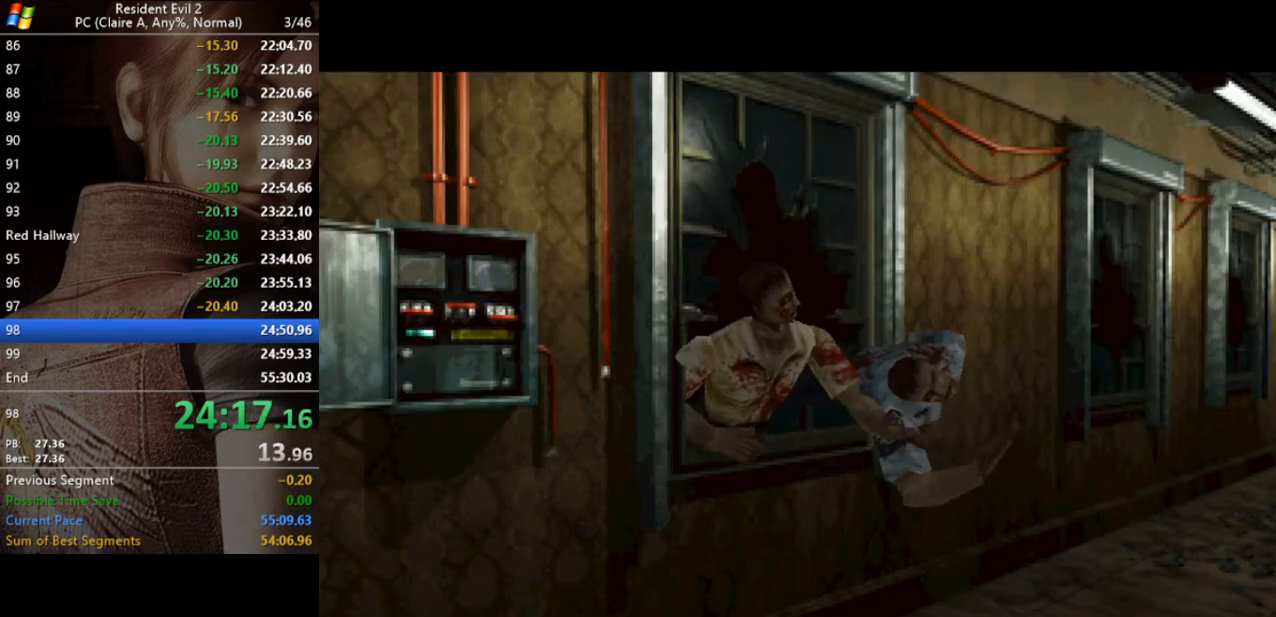
{"keys": ["a", "run", "w"], "events": []}
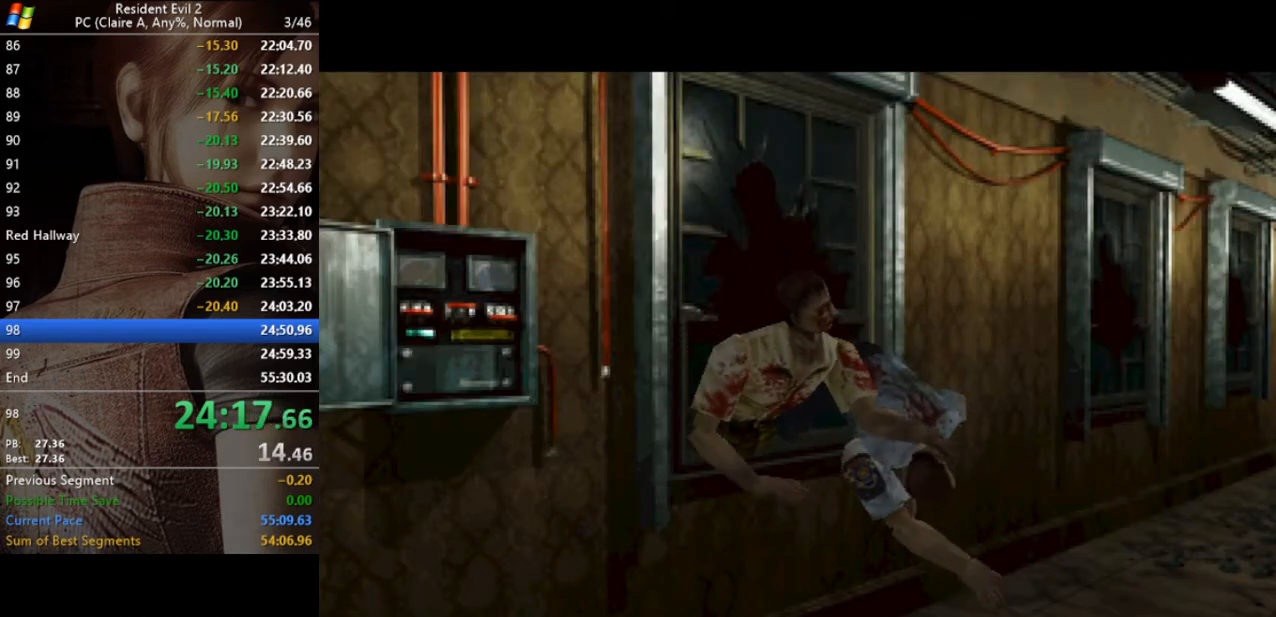
{"keys": ["a", "run", "w"], "events": []}
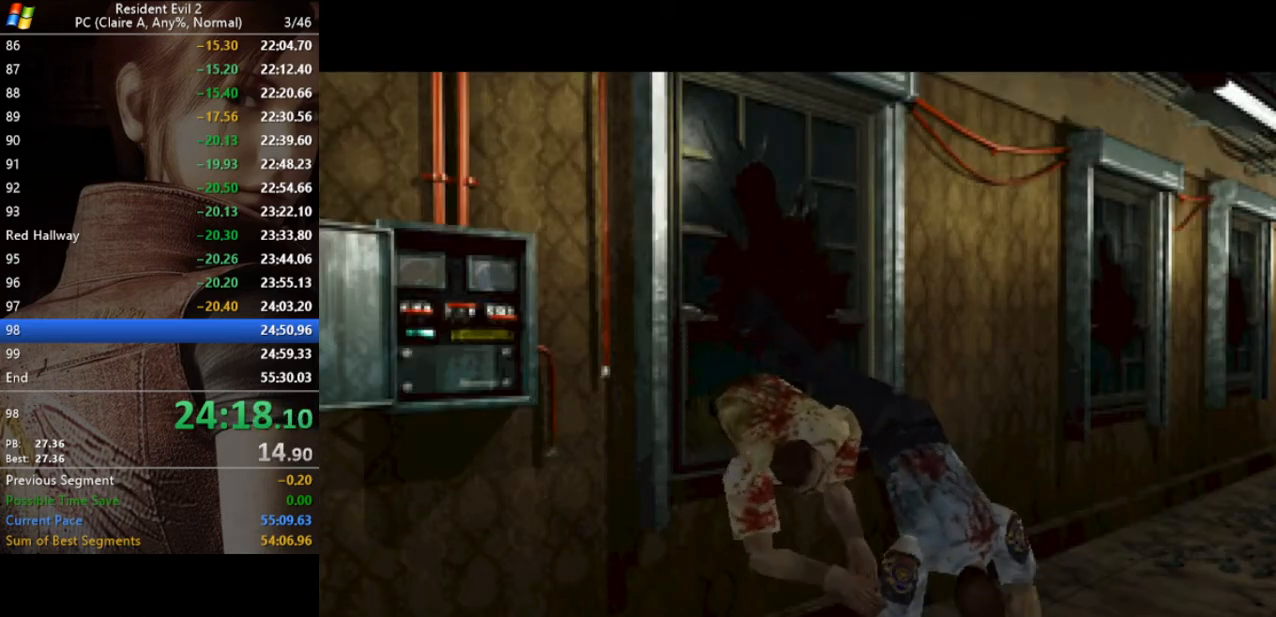
{"keys": ["a", "run", "w"], "events": []}
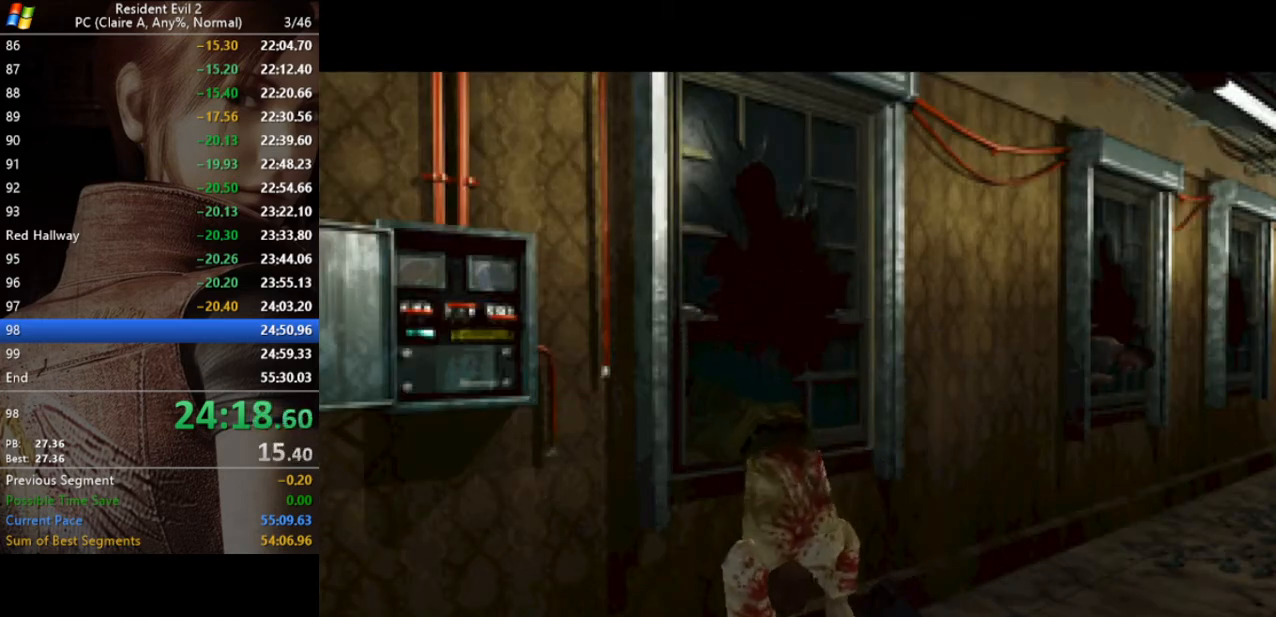
{"keys": ["a", "run", "w"], "events": []}
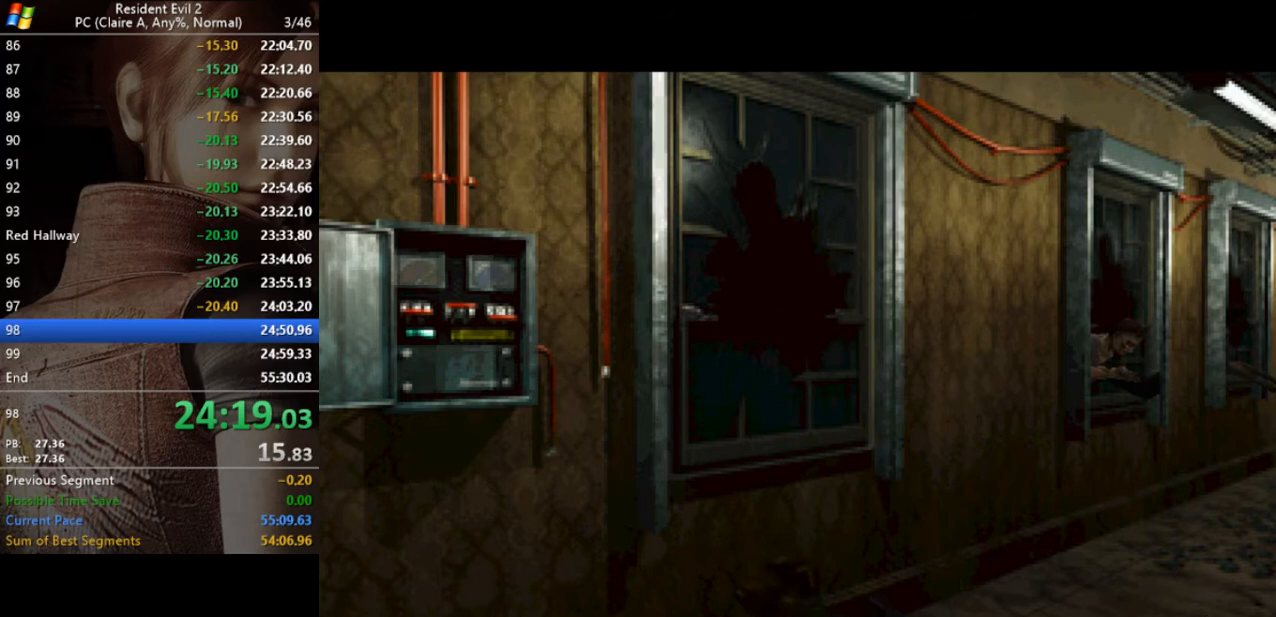
{"keys": ["a", "run", "w"], "events": []}
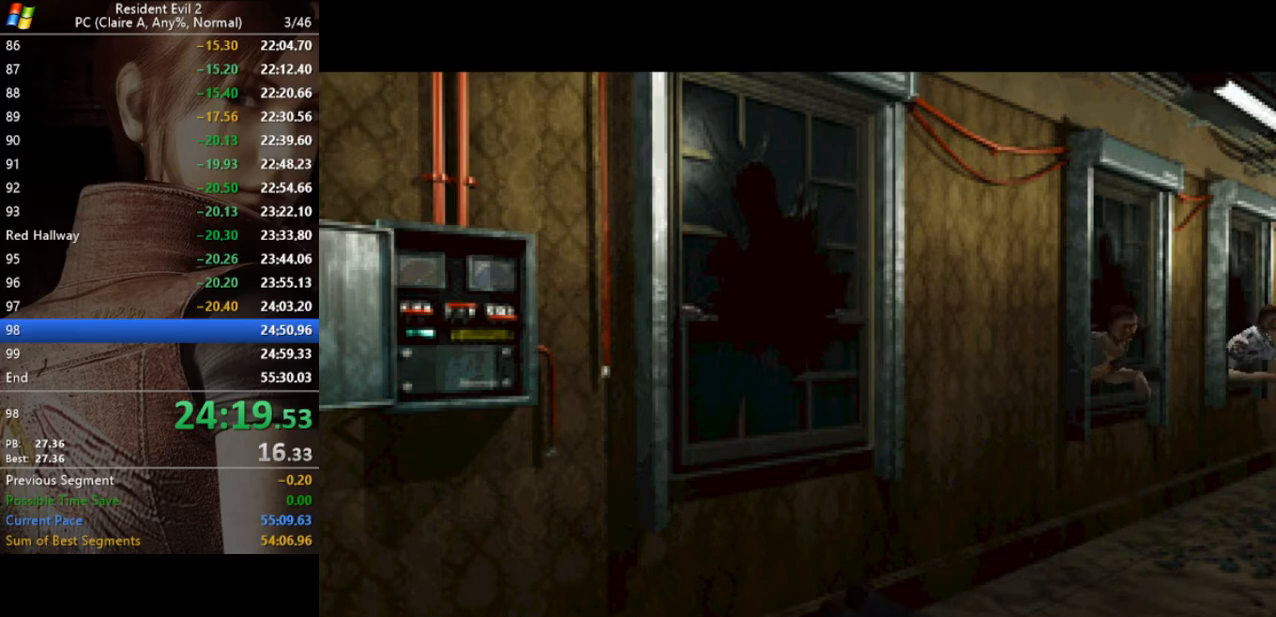
{"keys": ["a", "run", "w"], "events": []}